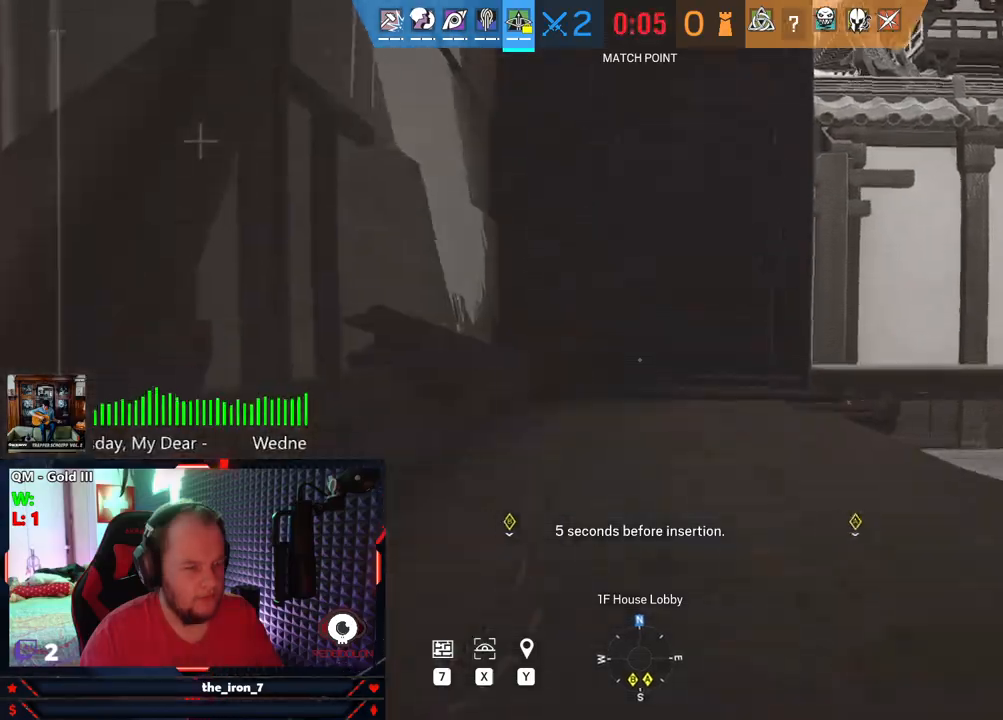
Gameplay with keyboard and mouse; each line is a JSON object with the keys and mouse buttons held at the frame after it. "events" lists presses ("down") and releases ("up") of "1", "2", "3", "4", "5", "a", "alt", "c", "caps_lock", "ctrl", "d", "e", "f", "g", "q", "r", "s", "shift", "space", "t", "tab", "v", "w", "x", "z", "mouse_left", "mouse_wheel" and "mouse_right" between this image and that frame as [ms after this image, input, new state], when the widget could be followed in between. "mouse_left", "mouse_wheel", "mouse_right" = the "left", "wheel", "right" buttons of the "mouse" list. No other keys are recorded. "wheel" means that the mouse wheel is clicked or scrolled. "mouse_move" is the direction in which the mouse moves at that frame (one of eight, or "still"), when it could be read.
{"keys": ["q"], "mouse": [], "mouse_move": "still", "events": [[375, "q", "down"]]}
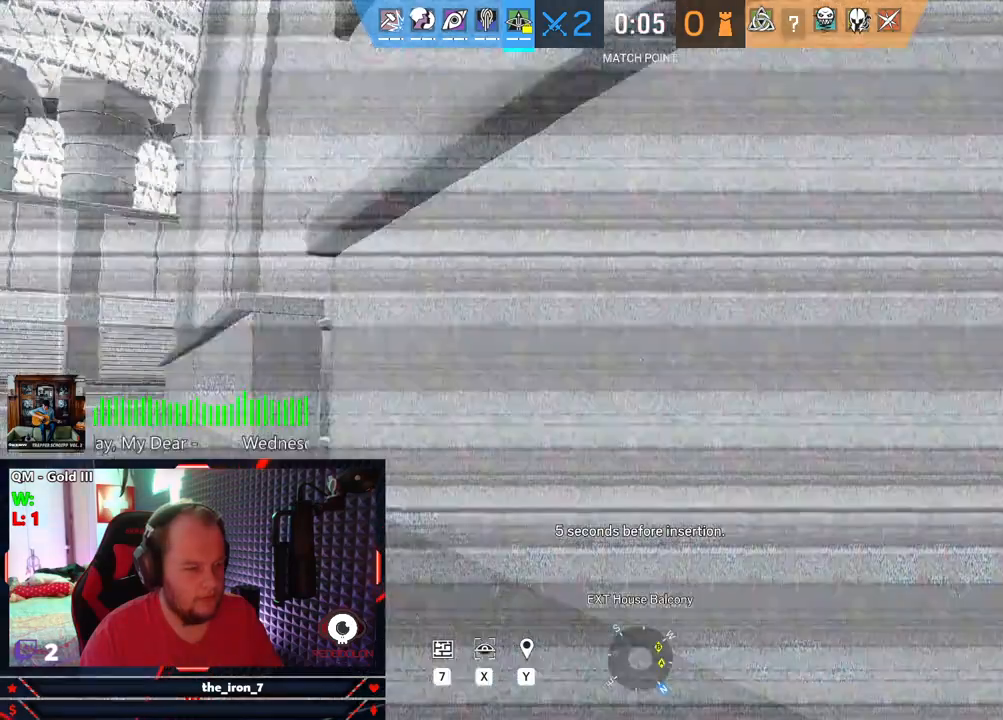
{"keys": [], "mouse": [], "mouse_move": "still", "events": [[41, "q", "up"]]}
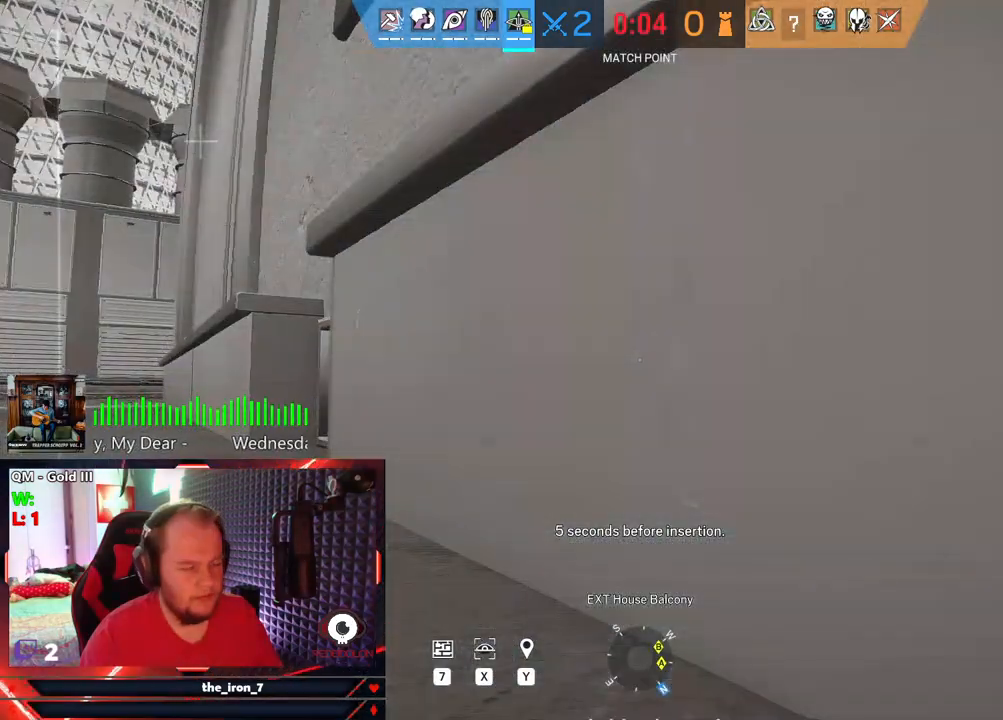
{"keys": ["e"], "mouse": [], "mouse_move": "still", "events": [[62, "q", "down"], [208, "q", "up"], [479, "e", "down"]]}
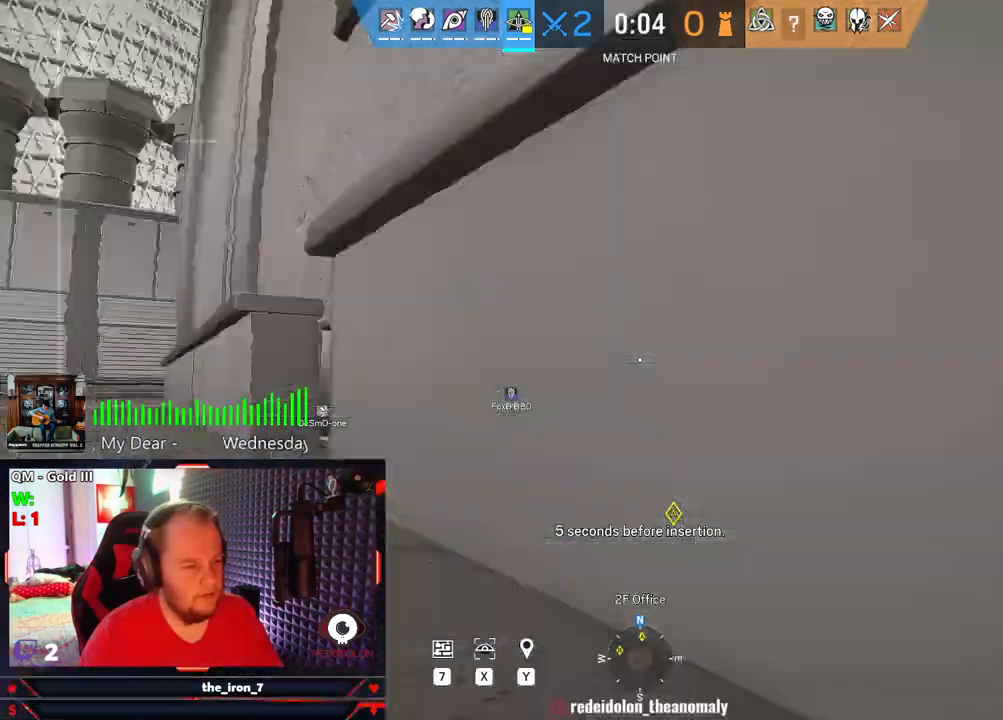
{"keys": [], "mouse": [], "mouse_move": "still", "events": [[125, "e", "up"], [187, "e", "down"], [271, "e", "up"], [312, "e", "down"], [458, "e", "up"]]}
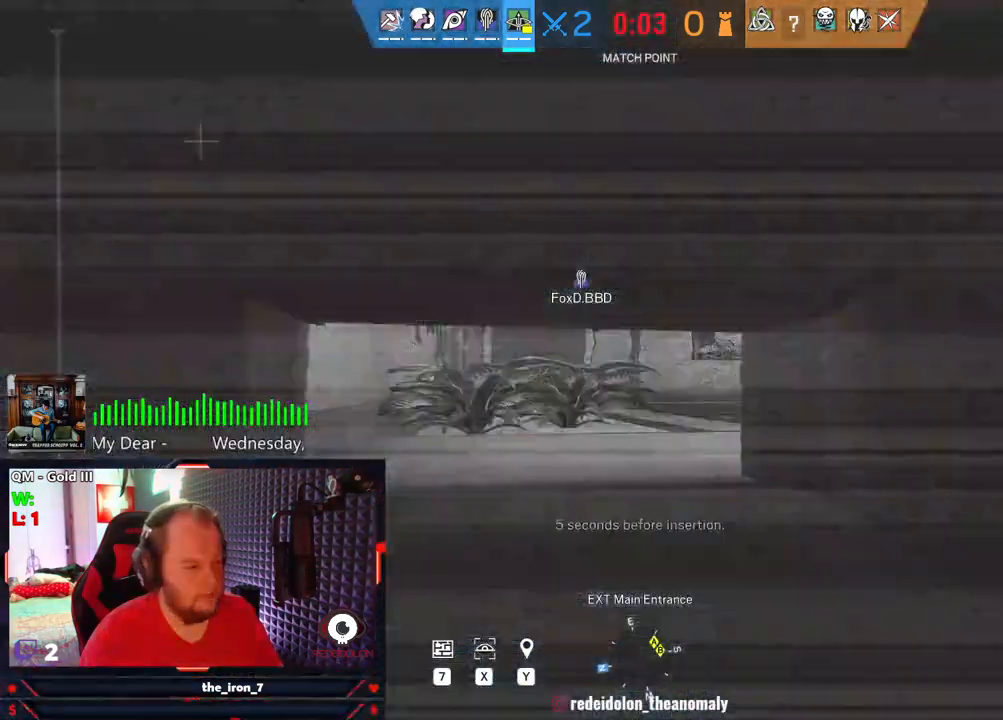
{"keys": [], "mouse": [], "mouse_move": "still", "events": []}
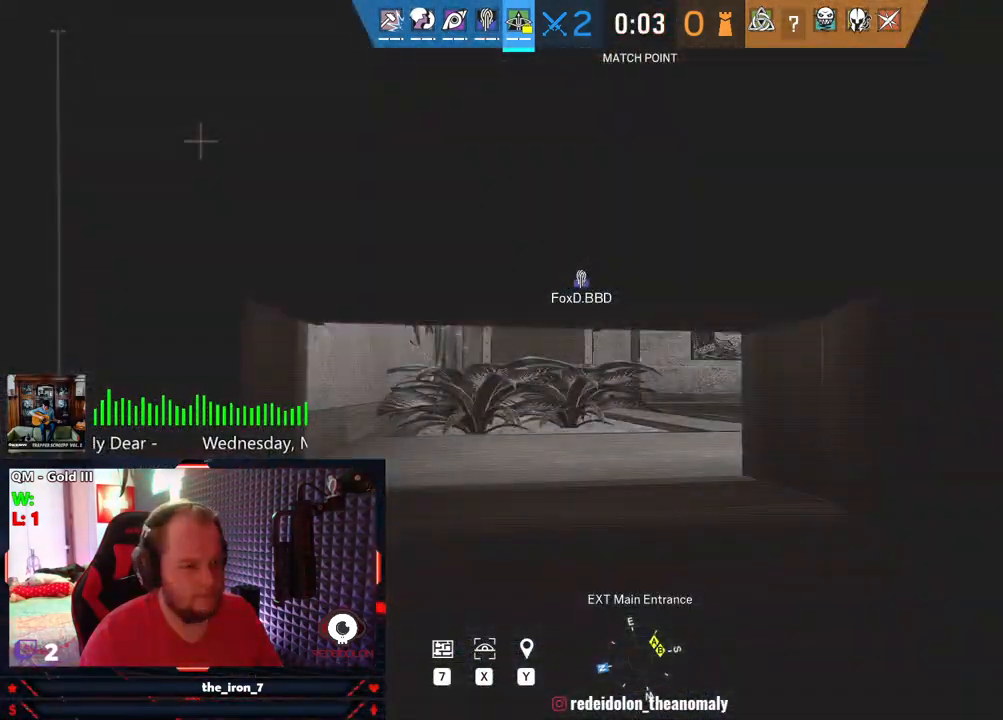
{"keys": [], "mouse": [], "mouse_move": "still", "events": []}
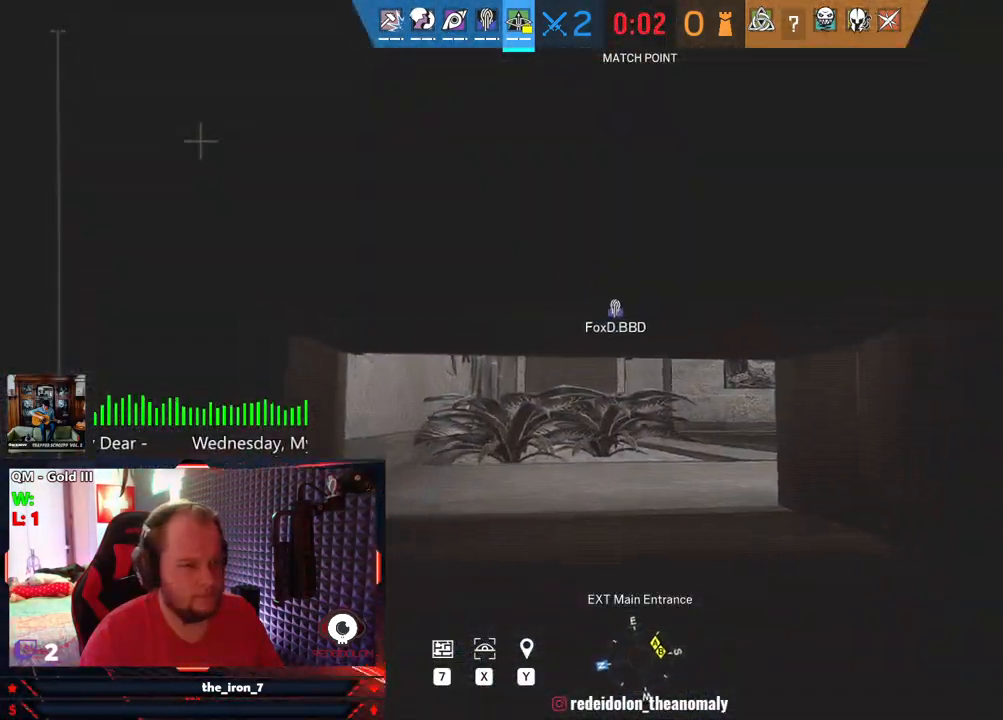
{"keys": [], "mouse": [], "mouse_move": "still", "events": []}
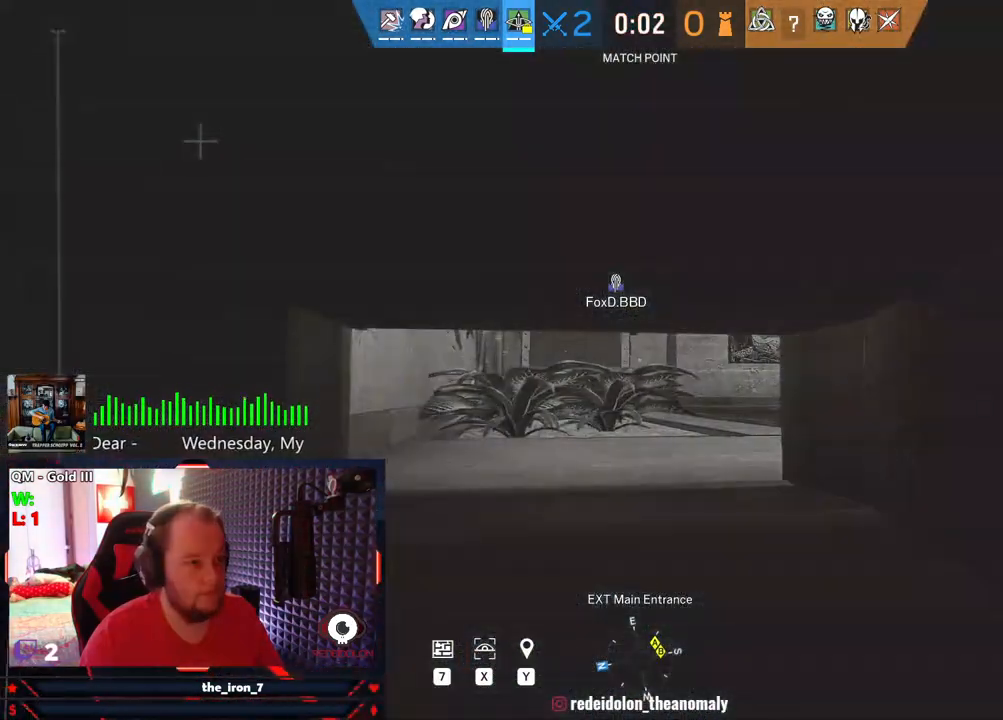
{"keys": [], "mouse": [], "mouse_move": "still", "events": []}
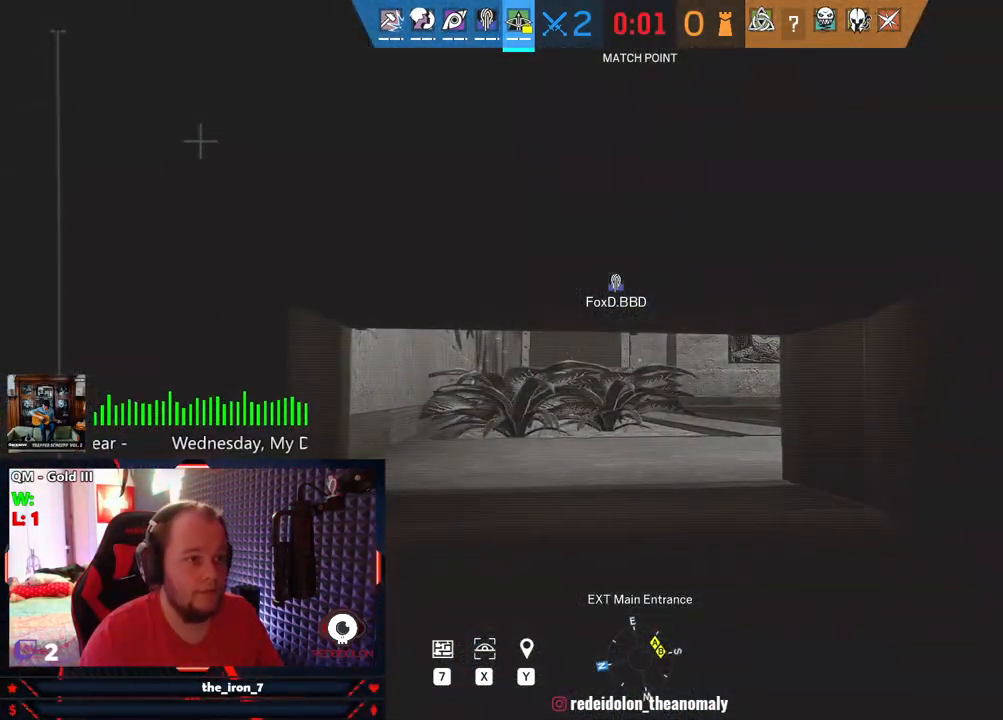
{"keys": [], "mouse": [], "mouse_move": "still", "events": []}
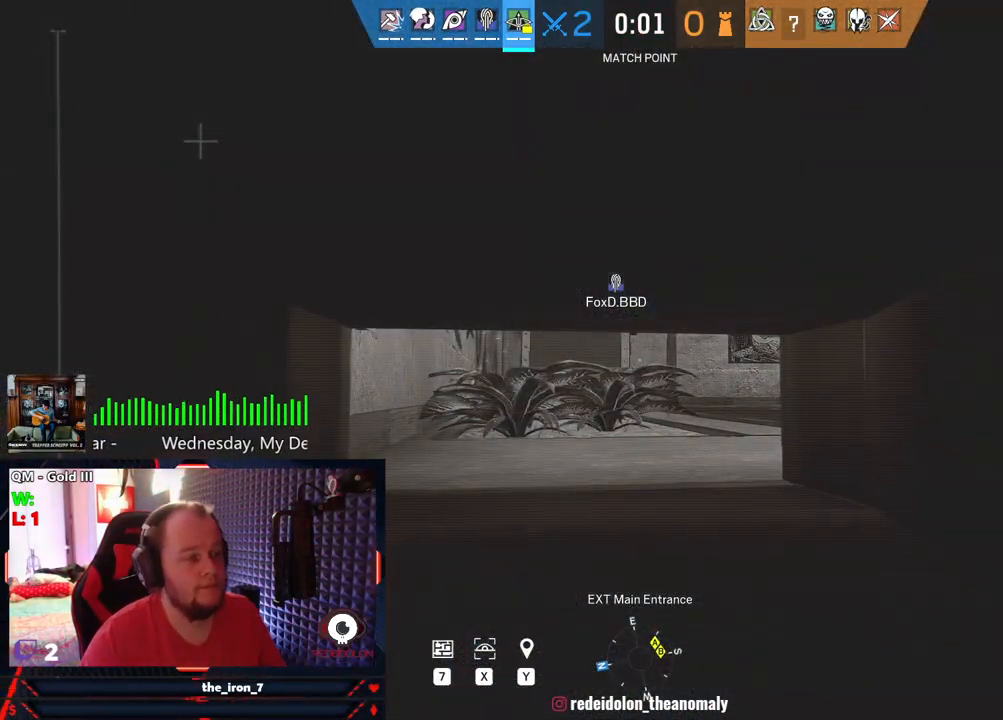
{"keys": [], "mouse": [], "mouse_move": "still", "events": []}
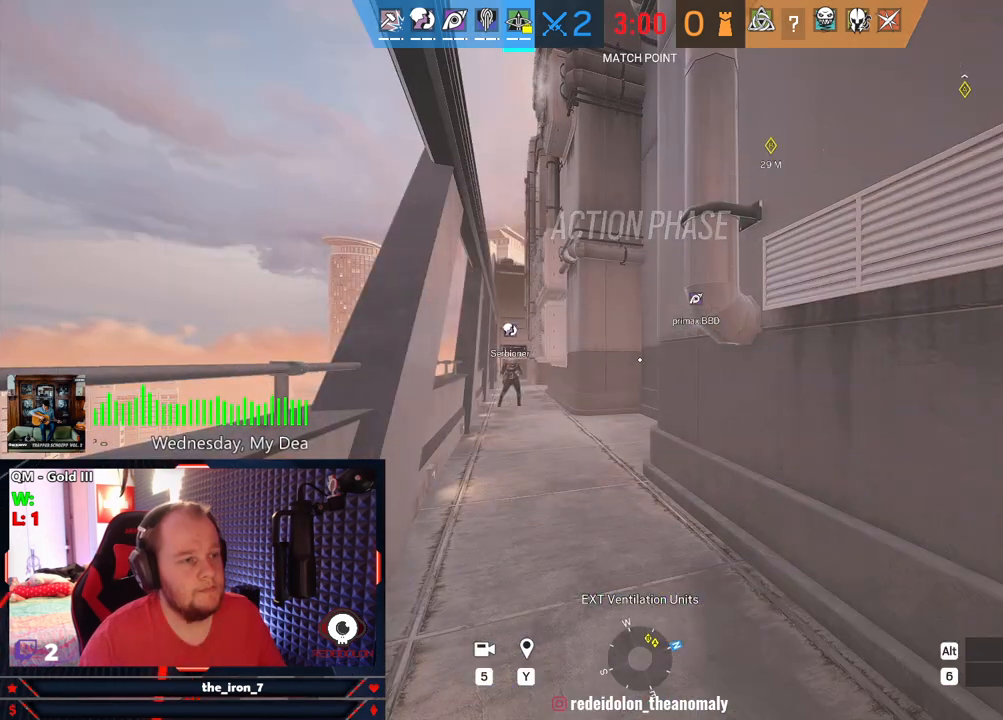
{"keys": [], "mouse": [], "mouse_move": "still", "events": []}
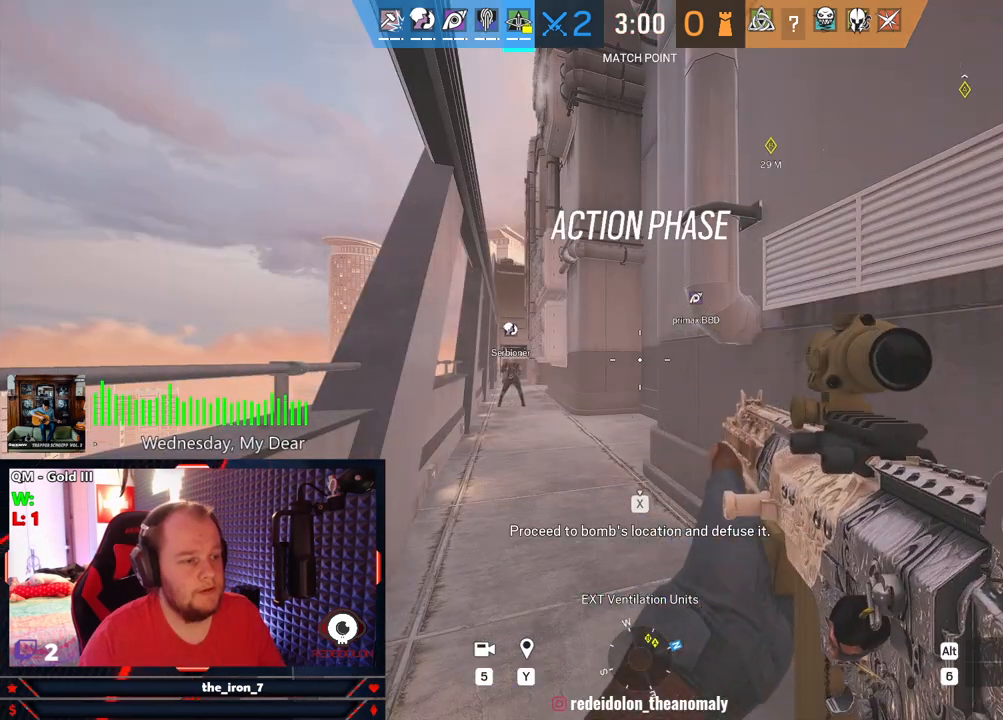
{"keys": ["shift", "w"], "mouse": [], "mouse_move": "still", "events": [[62, "w", "down"], [208, "shift", "down"]]}
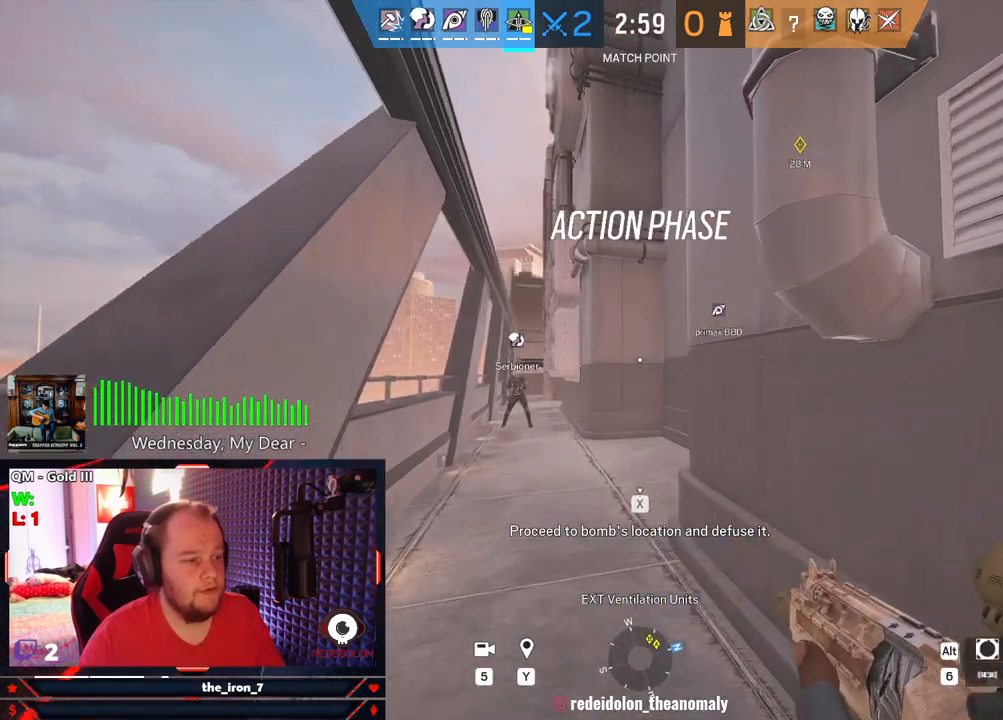
{"keys": ["shift", "w"], "mouse": [], "mouse_move": "still", "events": []}
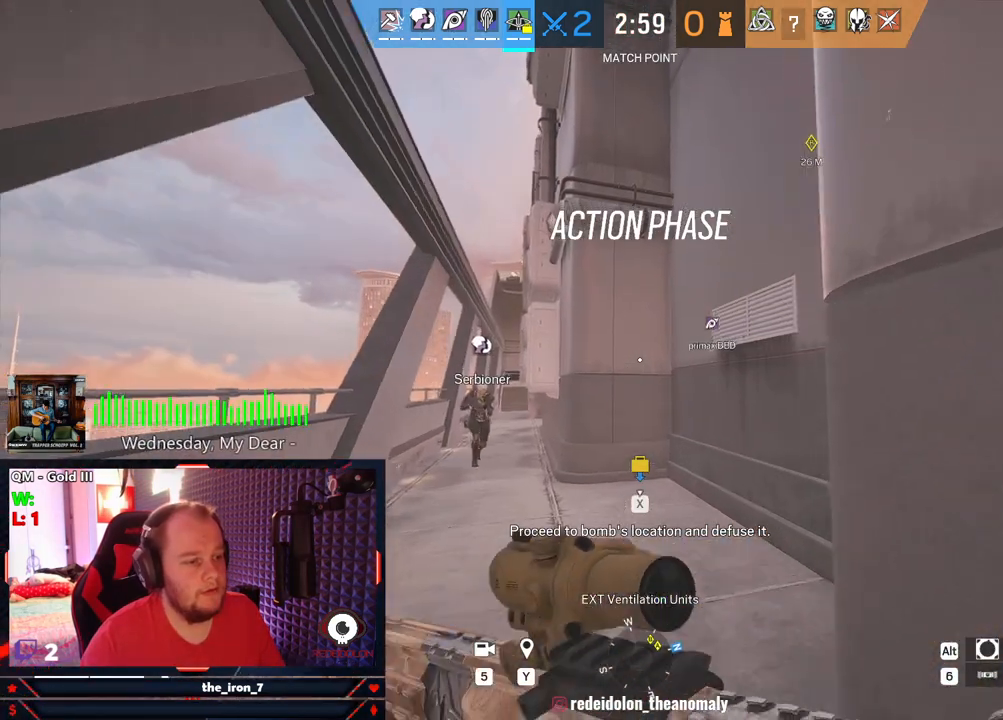
{"keys": ["shift", "space", "w"], "mouse": [], "mouse_move": "up-right", "events": [[479, "space", "down"]]}
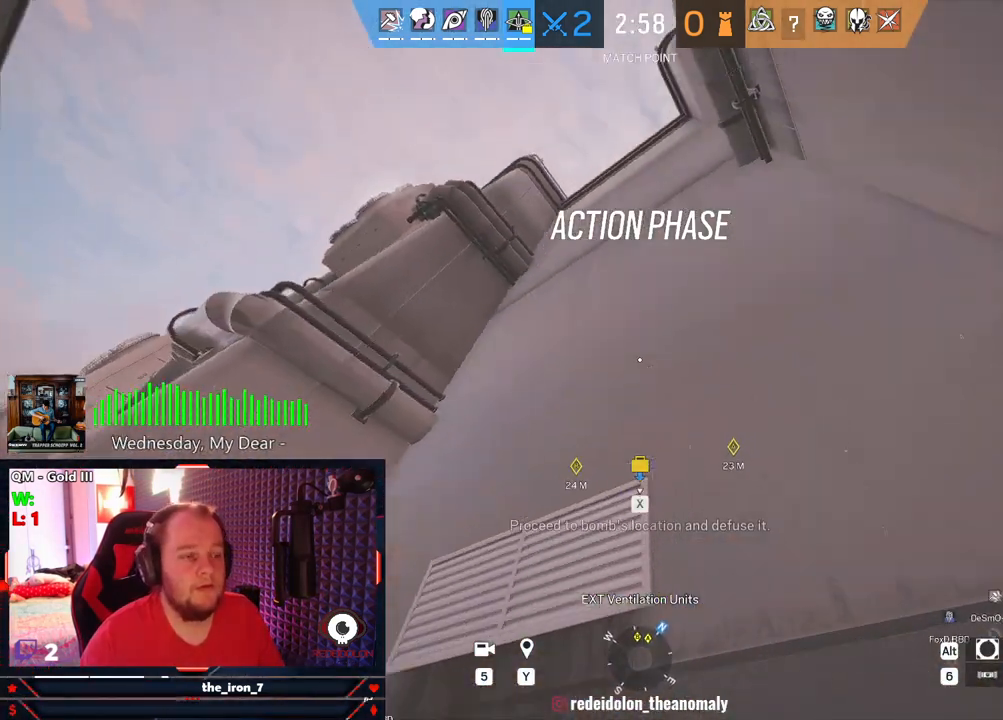
{"keys": ["space", "w"], "mouse": [], "mouse_move": "still", "events": [[21, "shift", "up"], [62, "w", "up"], [166, "w", "down"]]}
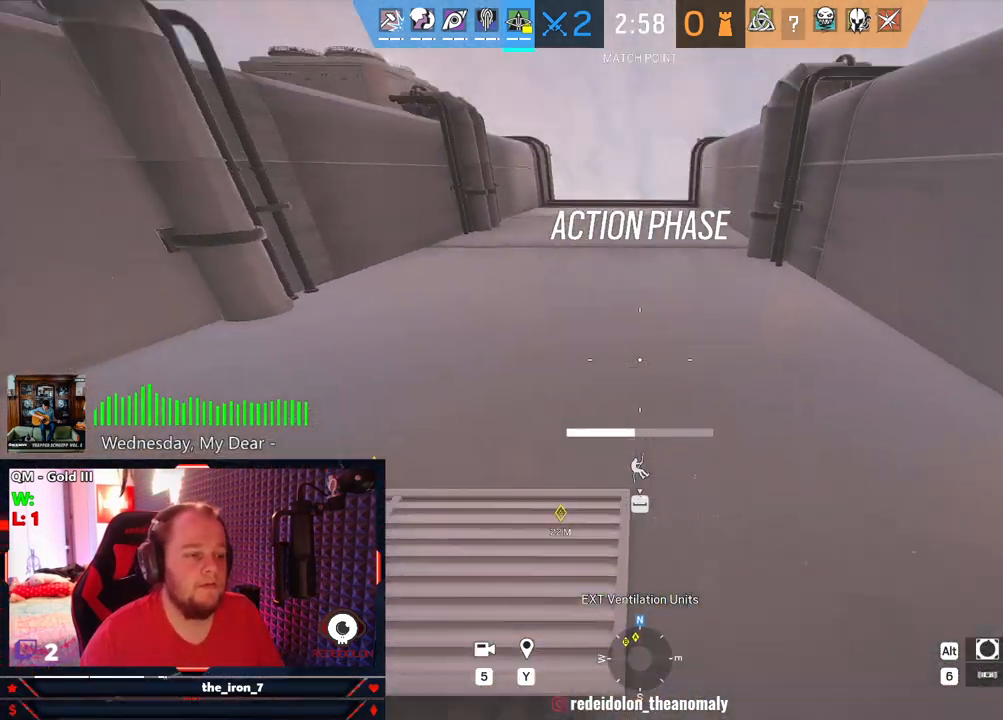
{"keys": ["space", "w"], "mouse": [], "mouse_move": "still", "events": []}
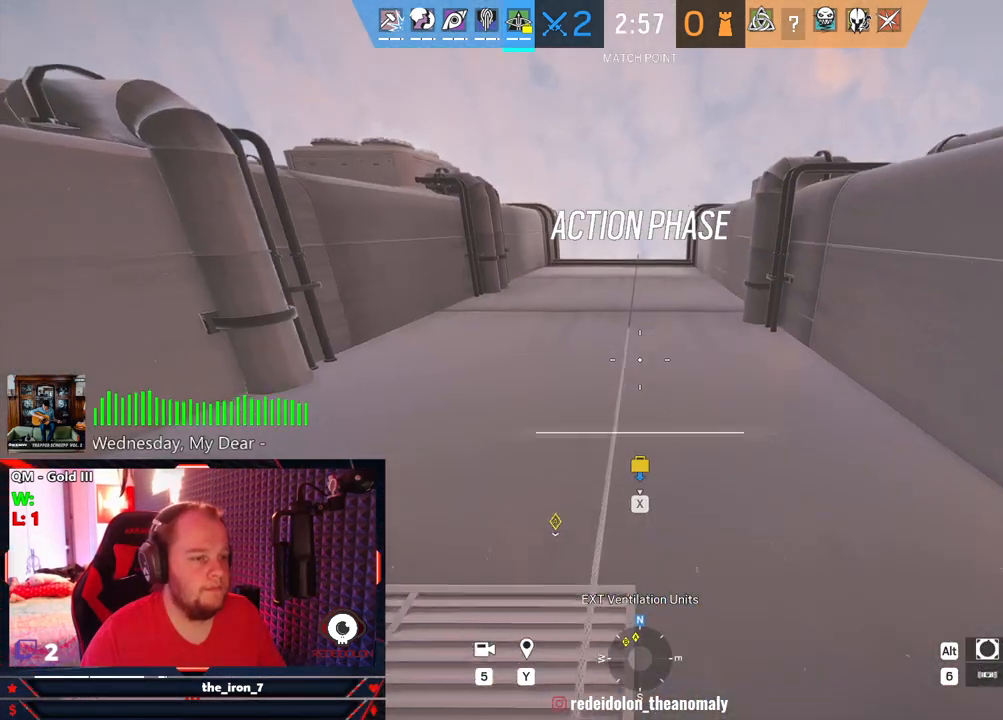
{"keys": ["w"], "mouse": [], "mouse_move": "still", "events": [[437, "space", "up"]]}
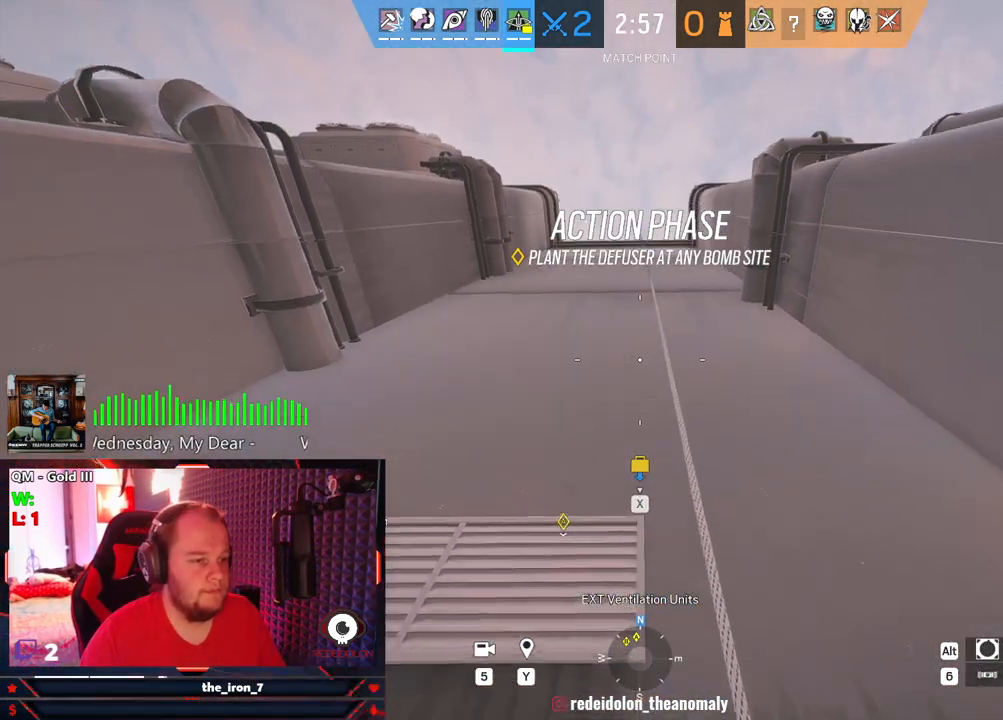
{"keys": ["w"], "mouse": [], "mouse_move": "still", "events": []}
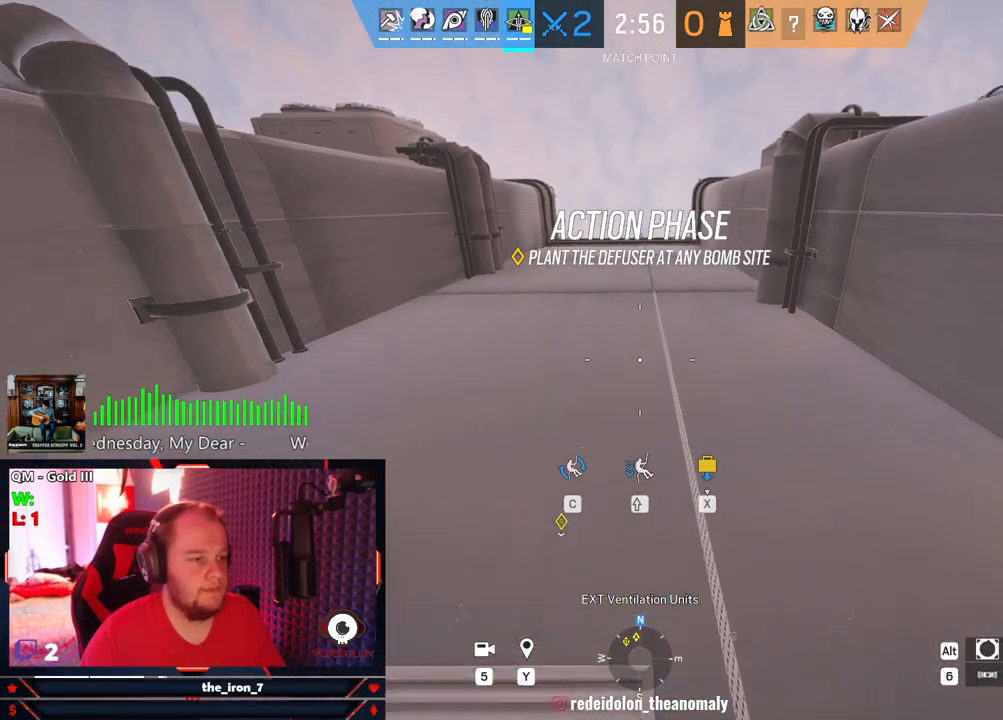
{"keys": ["w"], "mouse": [], "mouse_move": "still", "events": []}
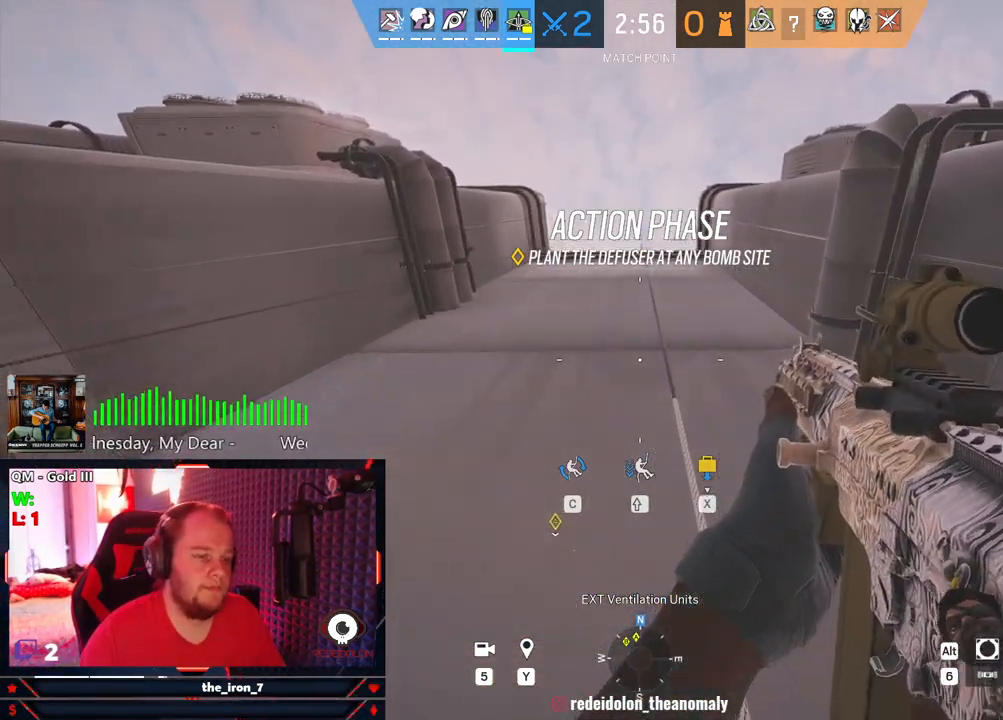
{"keys": ["w"], "mouse": [], "mouse_move": "still", "events": []}
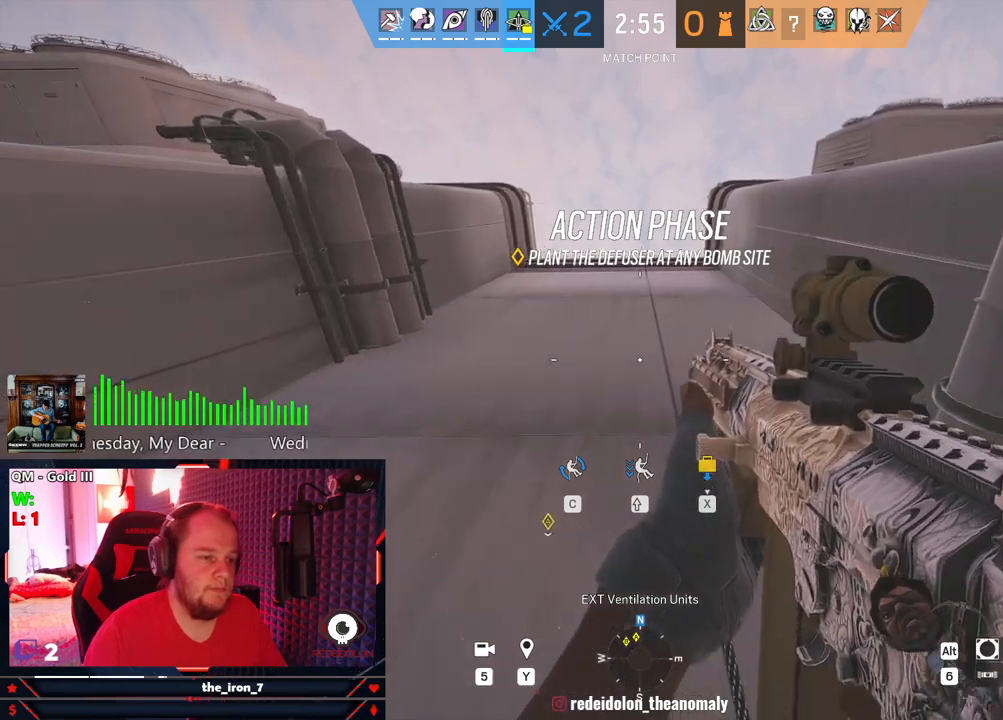
{"keys": ["a", "w"], "mouse": [], "mouse_move": "still", "events": [[291, "a", "down"]]}
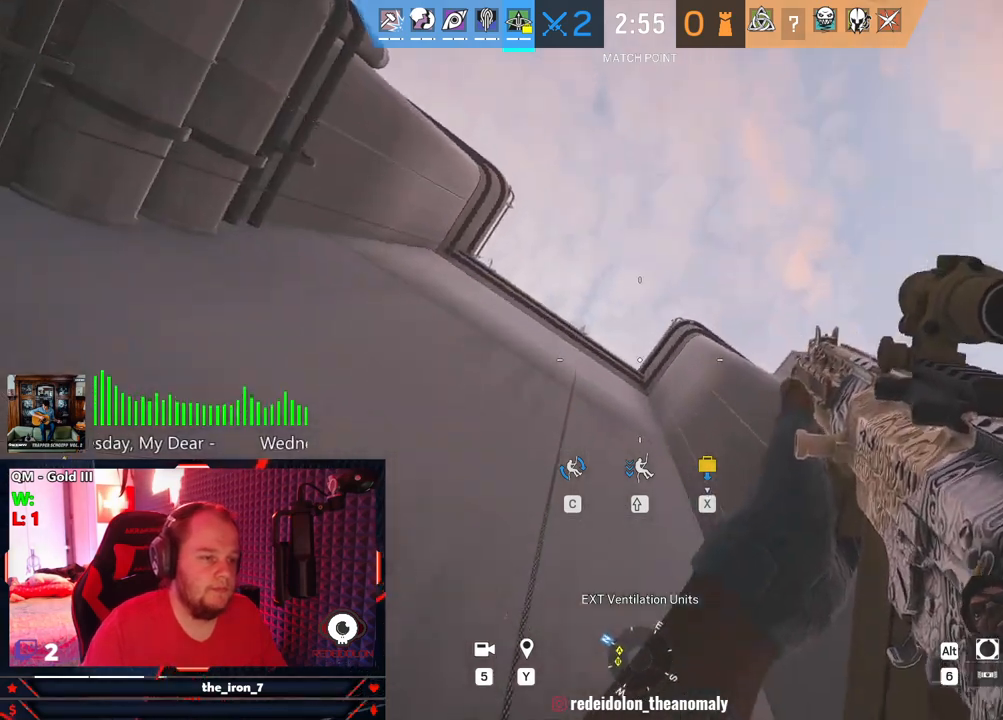
{"keys": ["w"], "mouse": [], "mouse_move": "still", "events": [[271, "a", "up"]]}
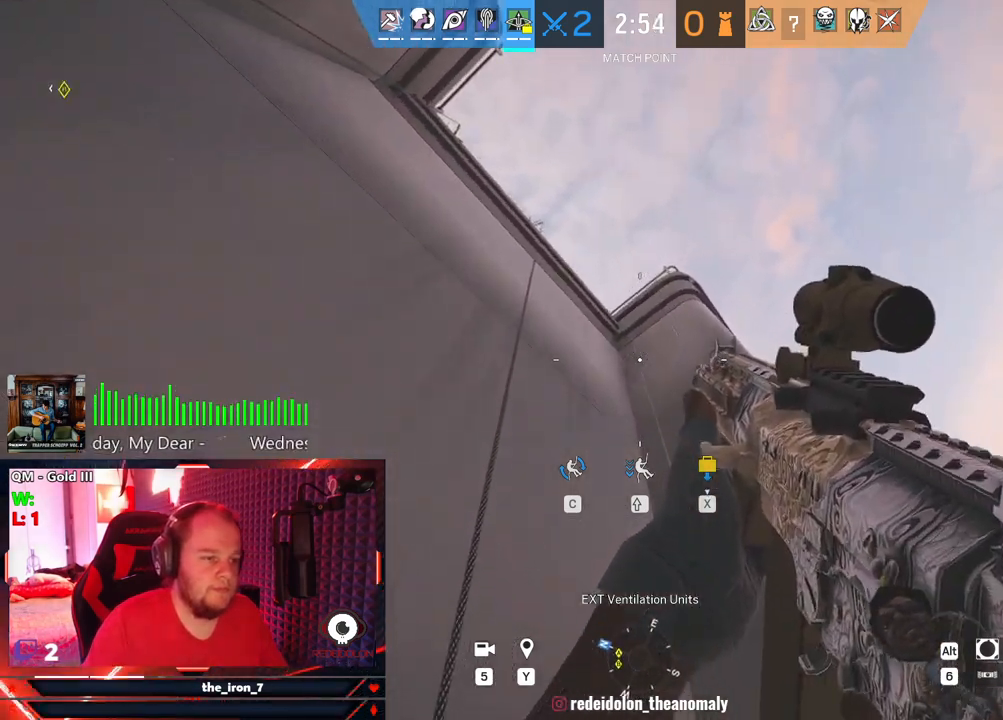
{"keys": ["w"], "mouse": [], "mouse_move": "still", "events": []}
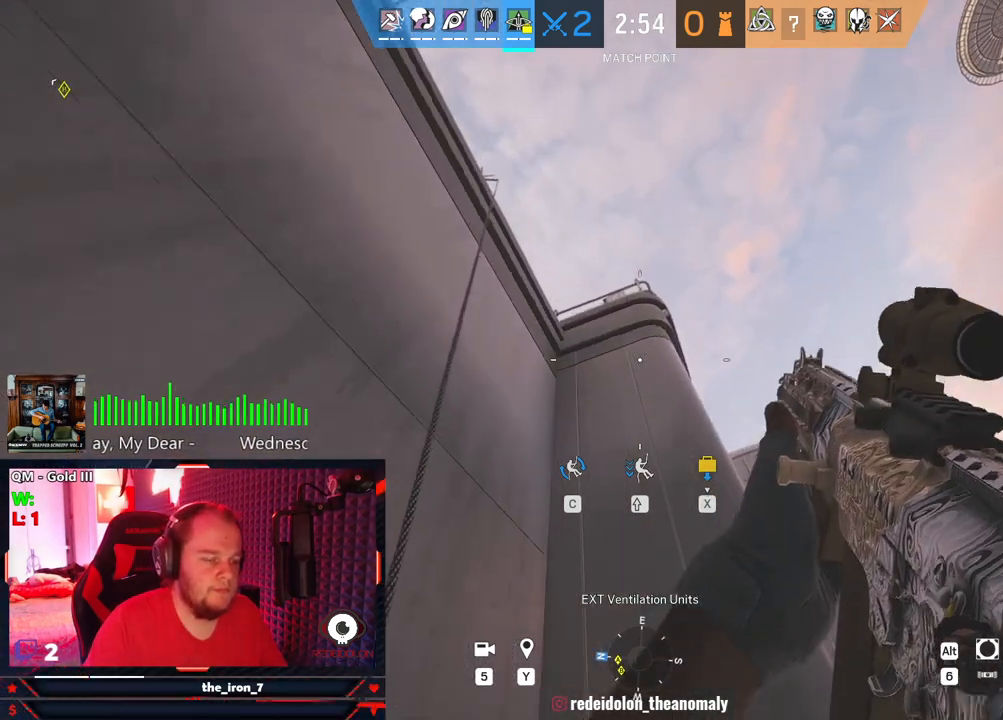
{"keys": ["w"], "mouse": [], "mouse_move": "still", "events": [[354, "a", "down"], [500, "a", "up"]]}
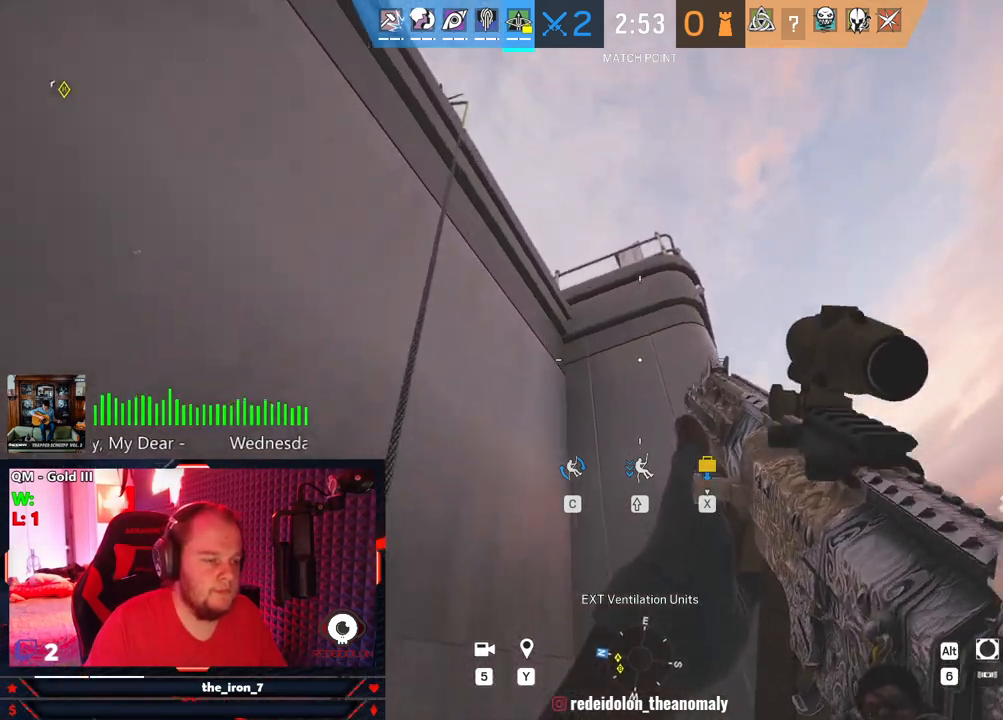
{"keys": ["w"], "mouse": [], "mouse_move": "still", "events": []}
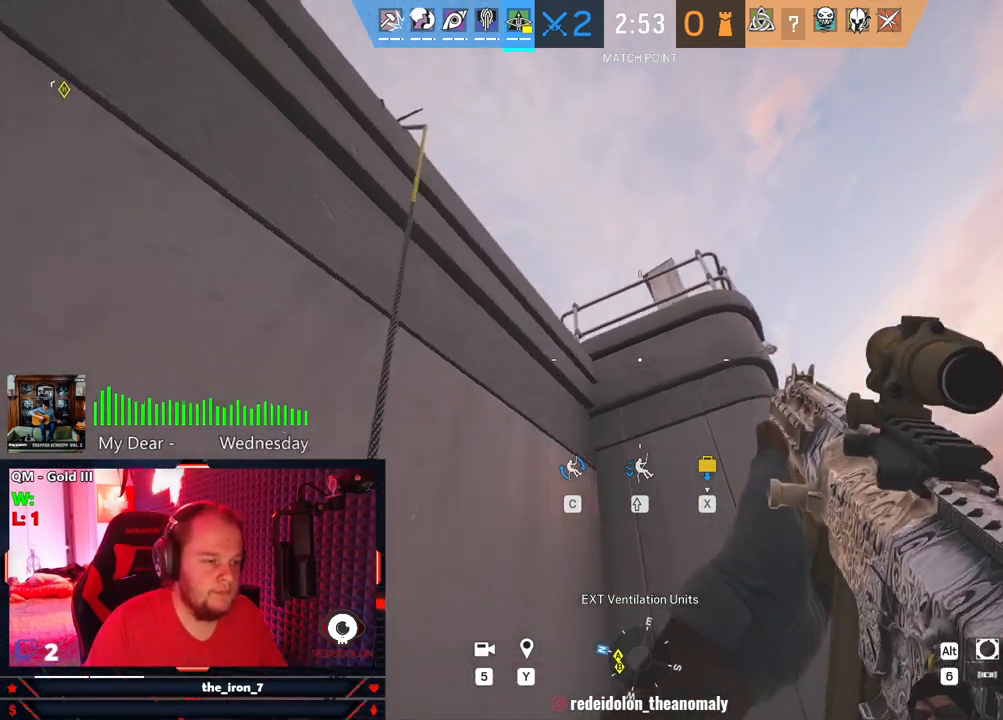
{"keys": ["w"], "mouse": ["right"], "mouse_move": "still", "events": [[375, "mouse_right", "down"]]}
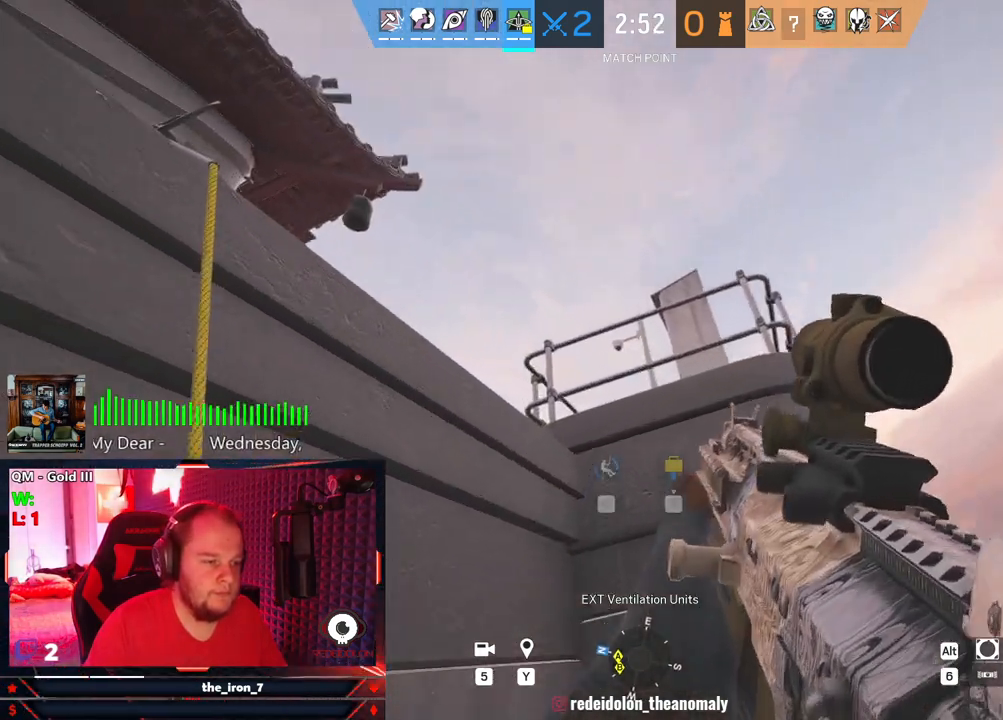
{"keys": ["w"], "mouse": ["right"], "mouse_move": "still", "events": []}
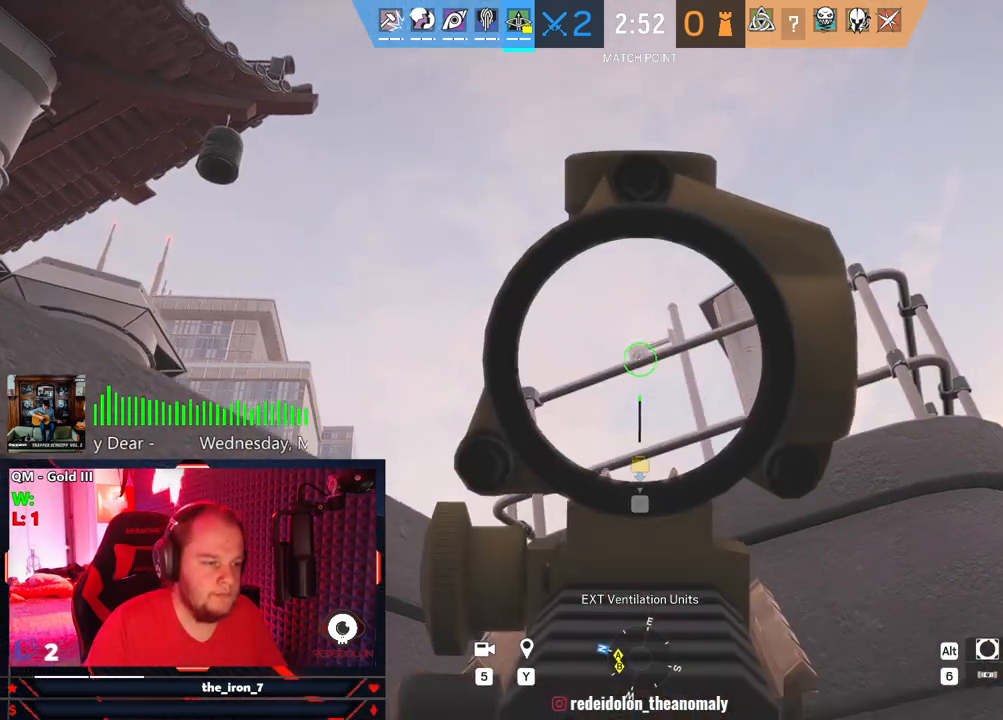
{"keys": ["w"], "mouse": [], "mouse_move": "left", "events": [[229, "mouse_left", "down"], [271, "mouse_left", "up"], [354, "mouse_right", "up"]]}